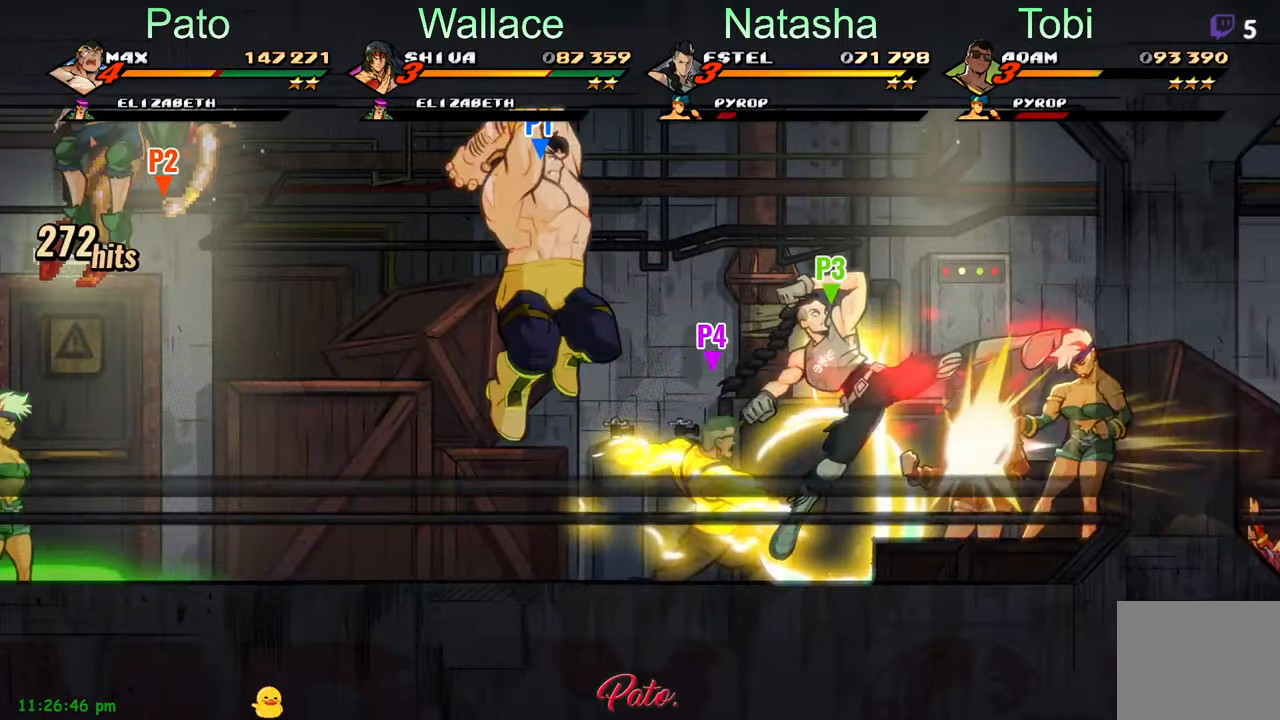
Gameplay with a controller (Xbox layout); each line is a JSON object with the inputs held at the frame after it. "events" lists button and stick changes between this image and that frame as [ms after this image, input, new state], when the widget could be followed in between. Not read: right_stick.
{"buttons": [], "left_stick": "center", "events": [[83, "L1", "up"], [83, "L2", "up"], [183, "Y", "down"], [216, "DPAD_RIGHT", "up"], [466, "Y", "up"]]}
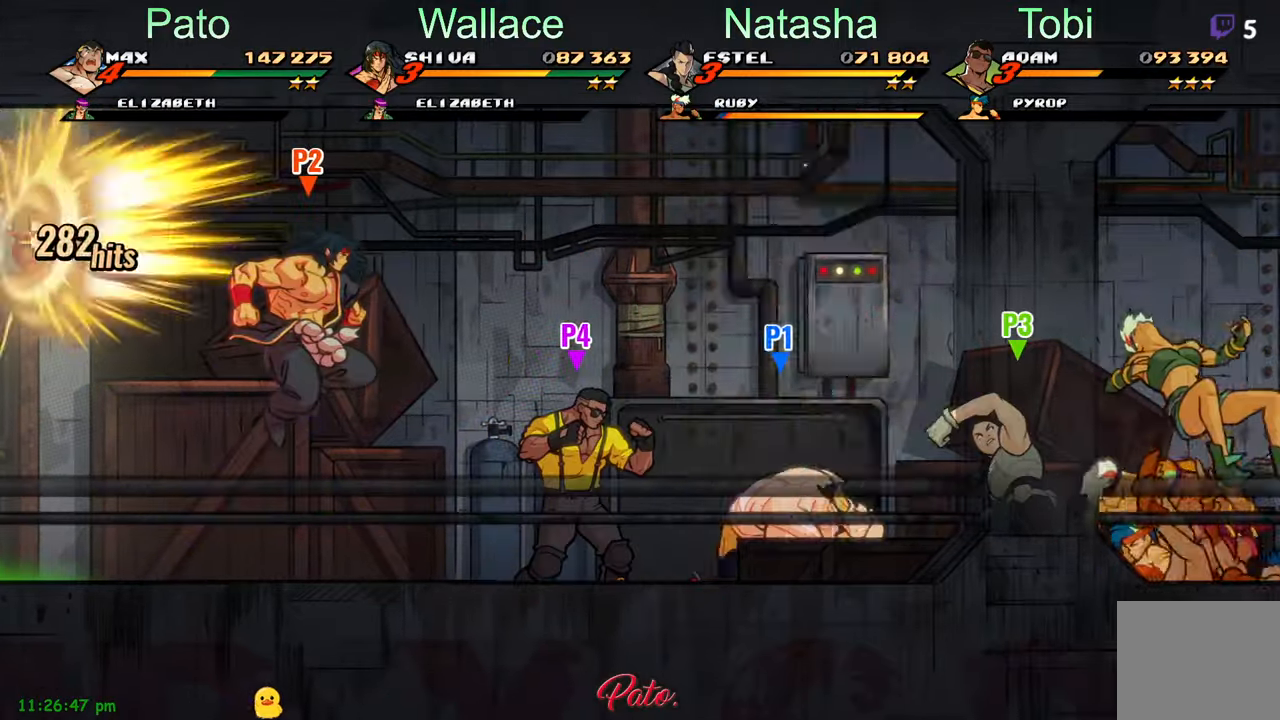
{"buttons": ["DPAD_RIGHT"], "left_stick": "center", "events": [[33, "DPAD_RIGHT", "down"]]}
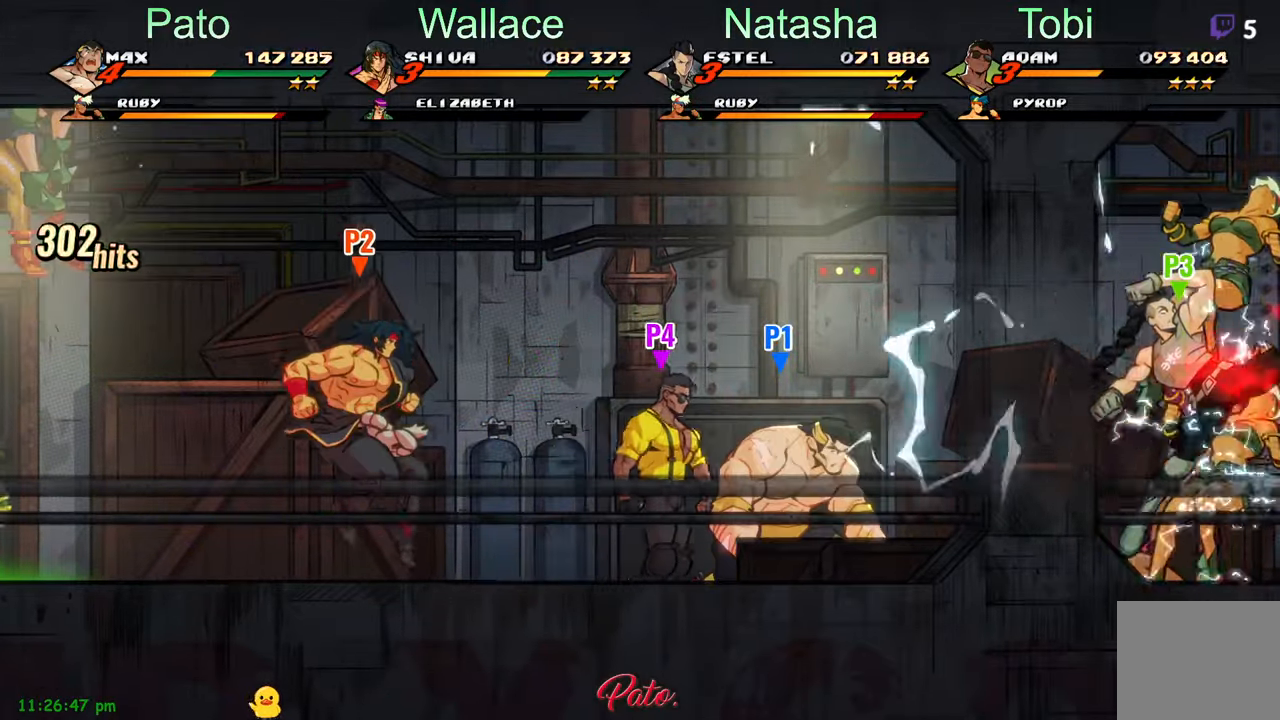
{"buttons": [], "left_stick": "center", "events": [[16, "A", "down"], [150, "A", "up"], [416, "Y", "down"], [466, "DPAD_RIGHT", "up"], [483, "Y", "up"]]}
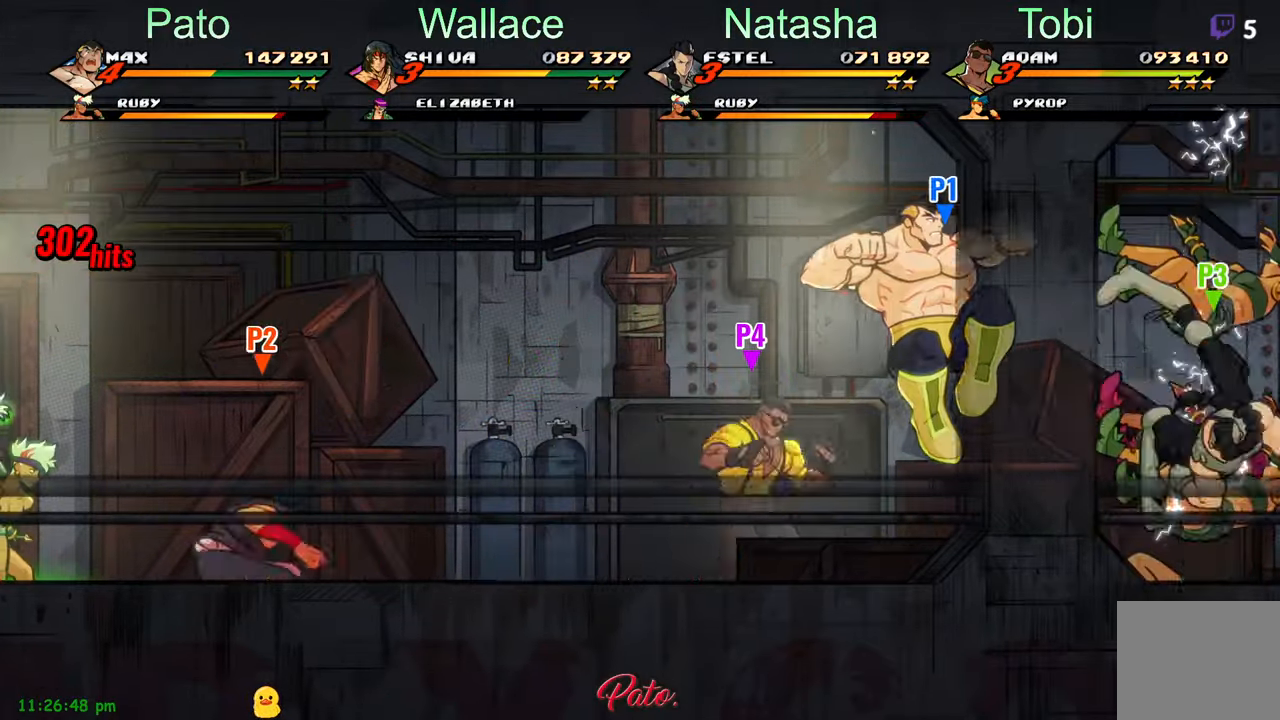
{"buttons": [], "left_stick": "center", "events": [[66, "Y", "down"], [150, "Y", "up"], [250, "Y", "down"], [333, "Y", "up"], [350, "DPAD_RIGHT", "down"], [400, "Y", "down"], [500, "DPAD_RIGHT", "up"], [500, "Y", "up"]]}
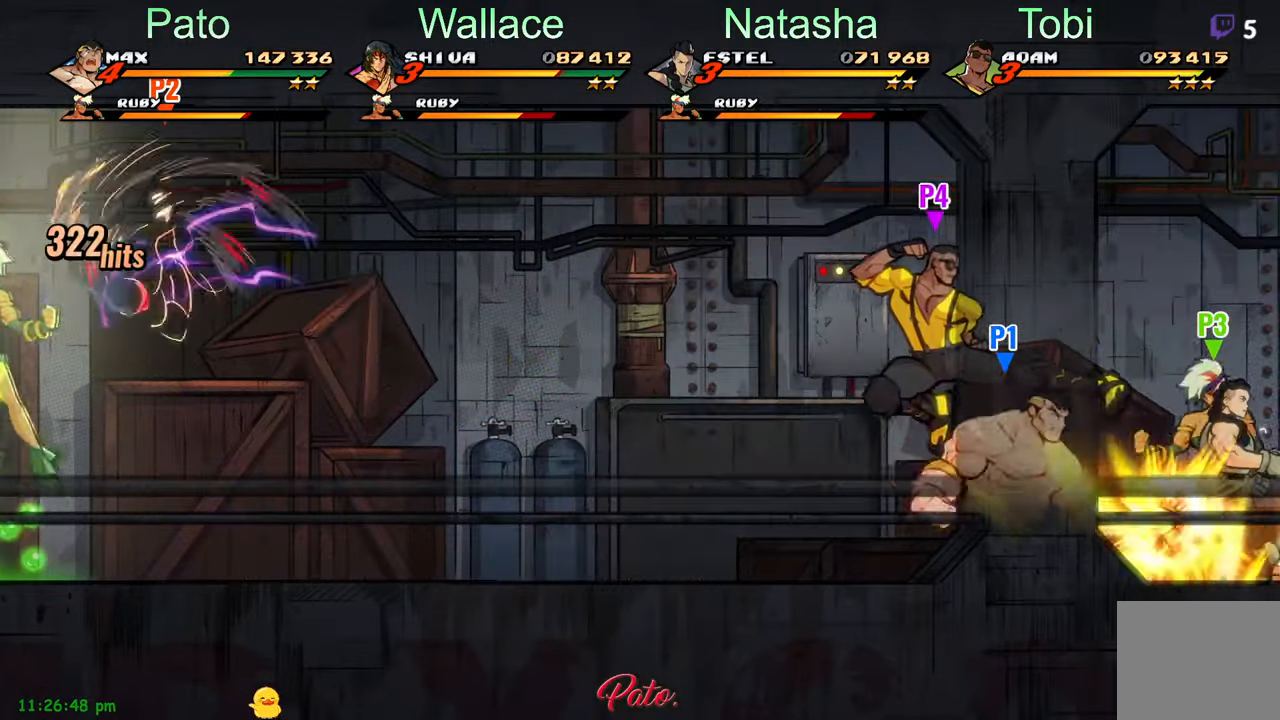
{"buttons": ["Y"], "left_stick": "center", "events": [[66, "Y", "down"], [150, "L1", "down"], [150, "Y", "up"], [250, "L1", "up"], [300, "DPAD_RIGHT", "down"], [466, "DPAD_RIGHT", "up"], [500, "Y", "down"]]}
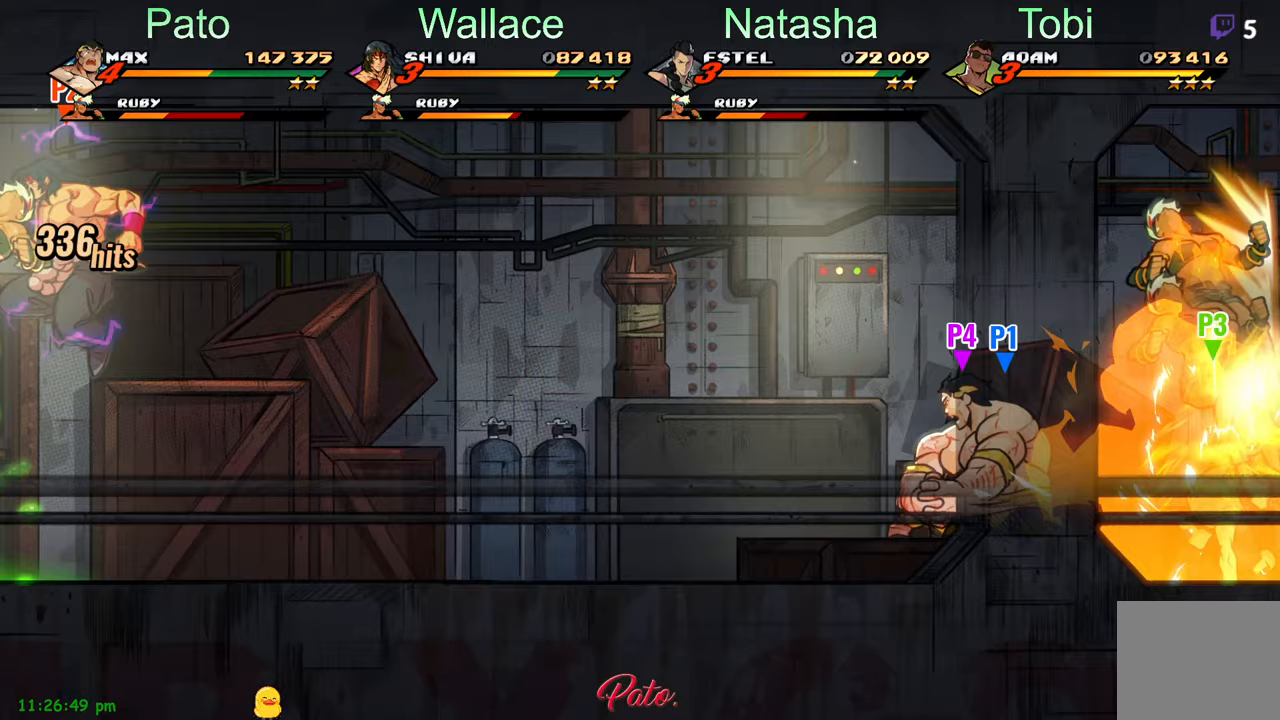
{"buttons": ["DPAD_LEFT"], "left_stick": "center", "events": [[83, "Y", "up"], [300, "DPAD_LEFT", "down"]]}
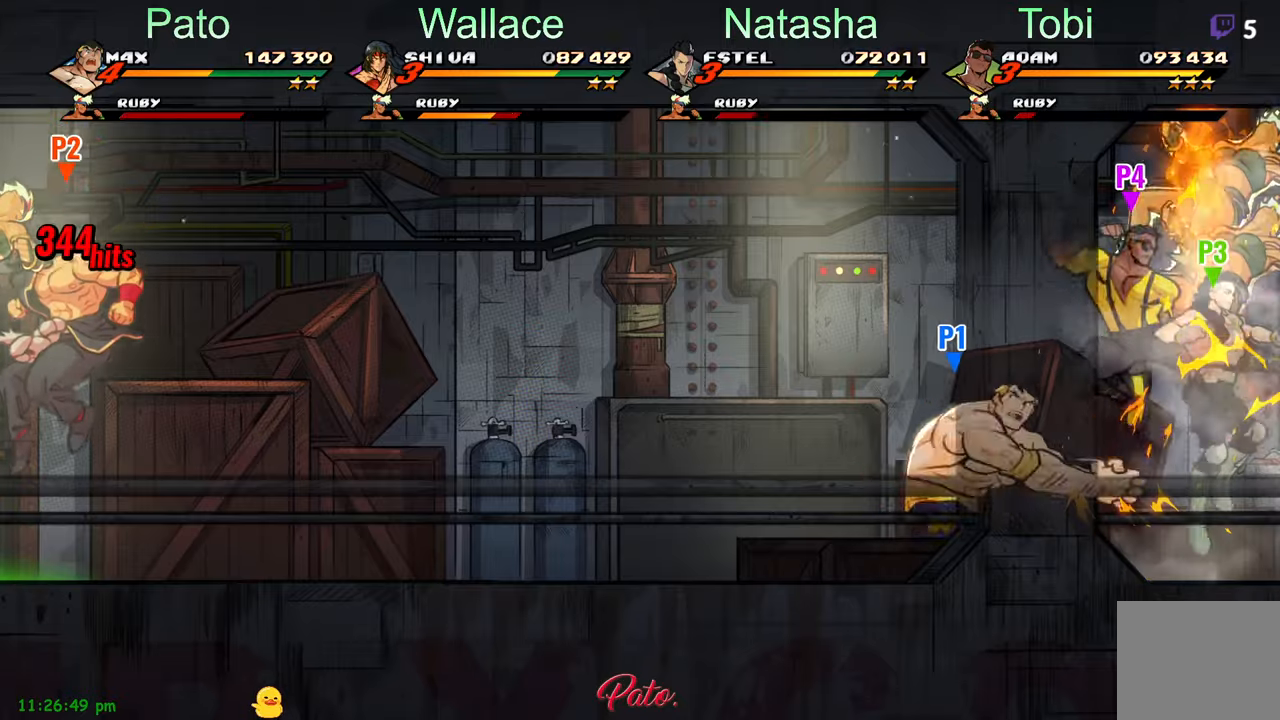
{"buttons": ["Y"], "left_stick": "center", "events": [[217, "A", "down"], [233, "DPAD_LEFT", "up"], [283, "A", "up"], [283, "DPAD_RIGHT", "down"], [450, "Y", "down"], [467, "DPAD_RIGHT", "up"]]}
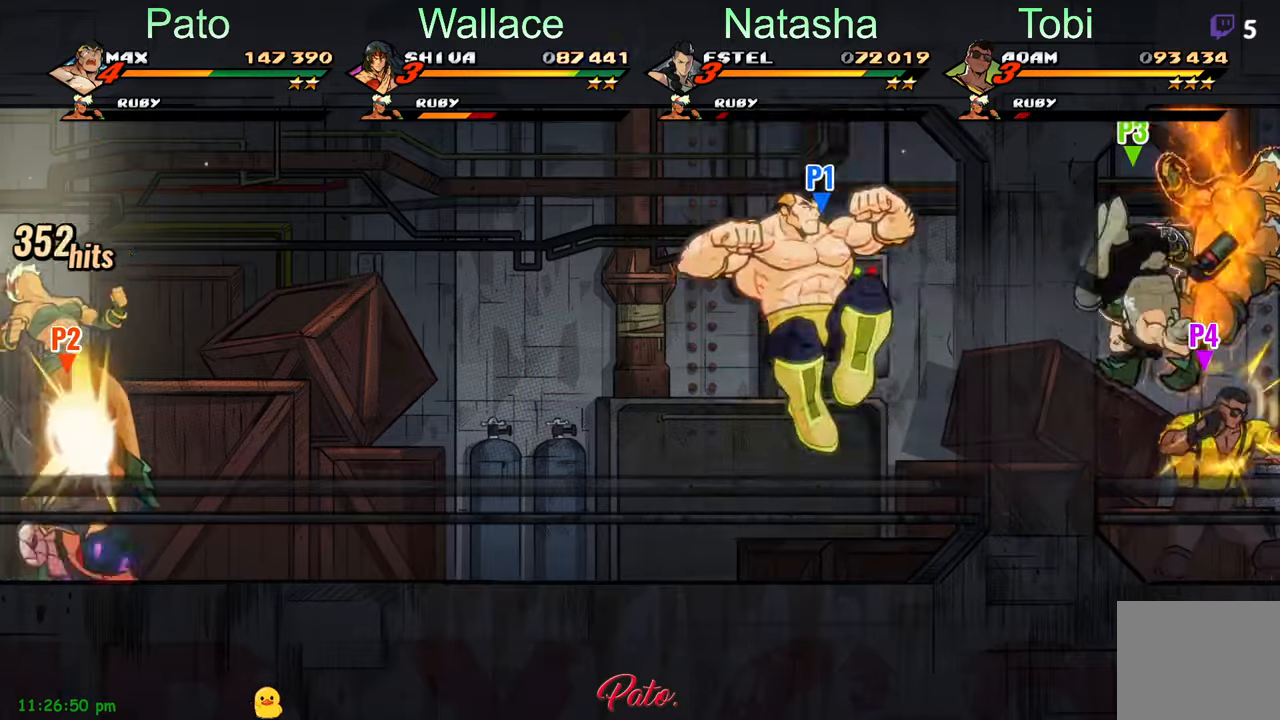
{"buttons": ["A", "DPAD_LEFT"], "left_stick": "center", "events": [[150, "Y", "up"], [250, "DPAD_LEFT", "down"], [433, "A", "down"]]}
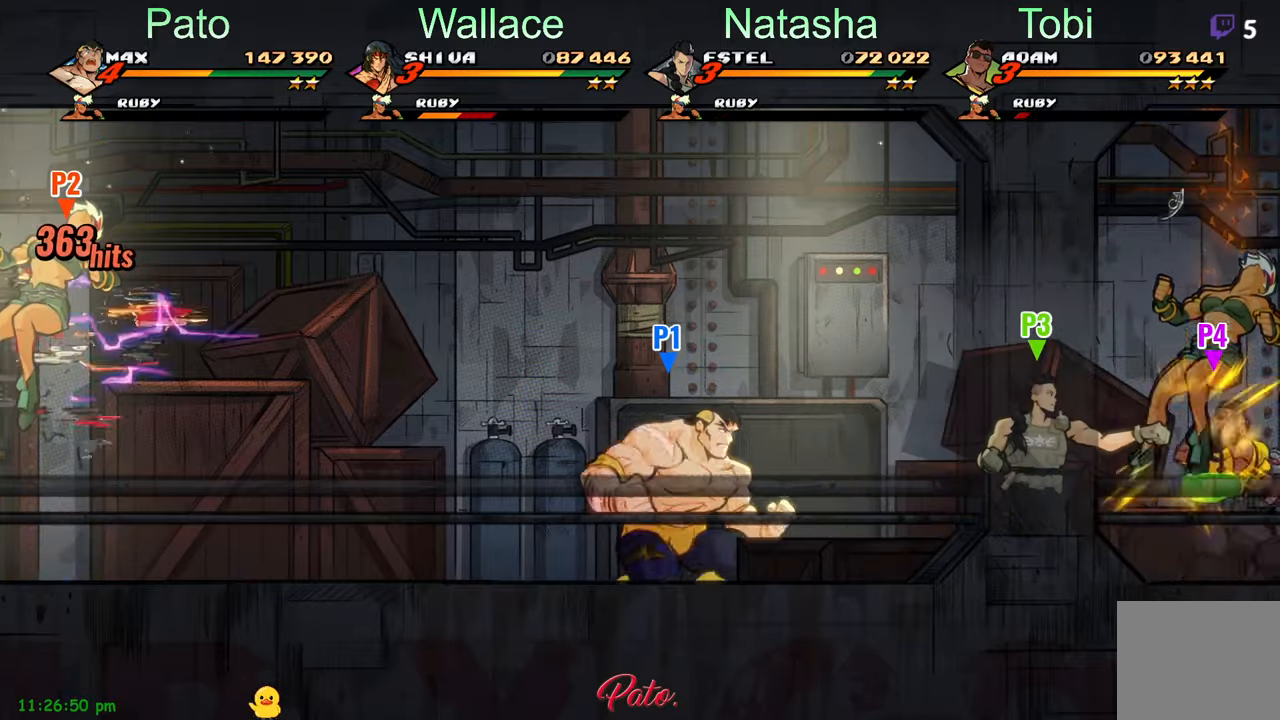
{"buttons": ["Y"], "left_stick": "center", "events": [[17, "A", "up"], [167, "L1", "down"], [350, "L1", "up"], [367, "Y", "down"], [400, "DPAD_LEFT", "up"]]}
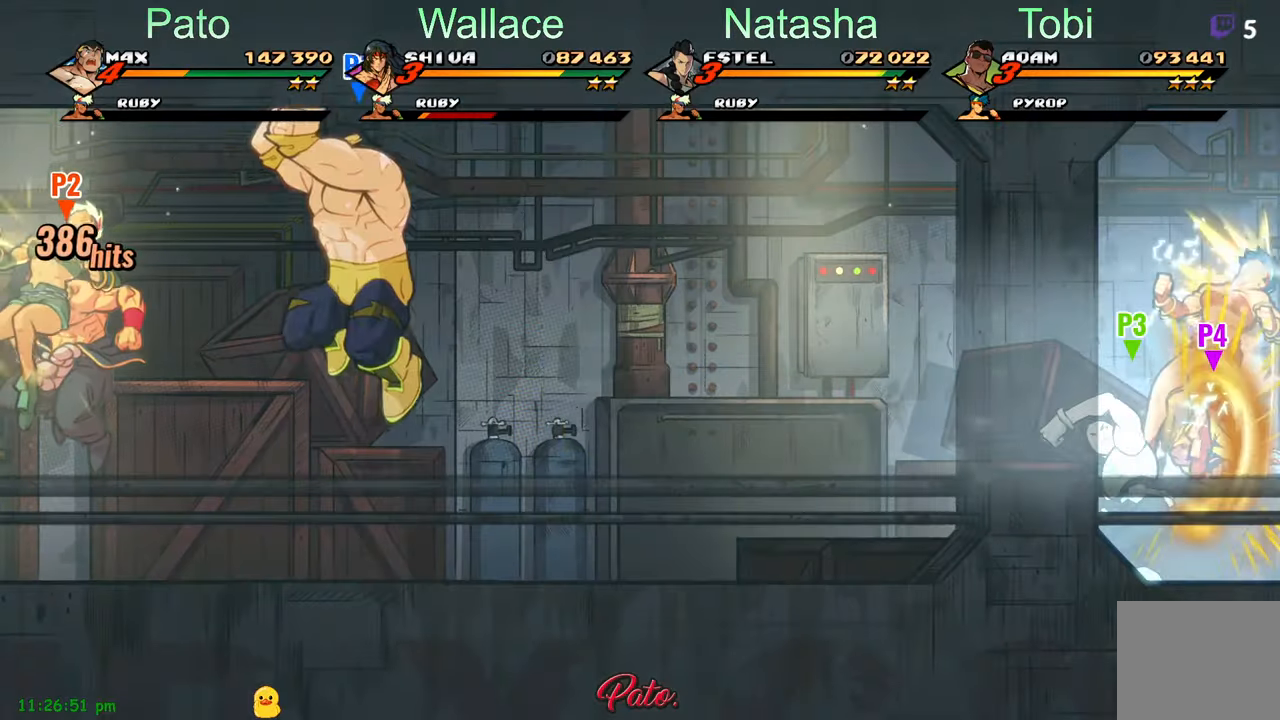
{"buttons": ["DPAD_RIGHT"], "left_stick": "center", "events": [[267, "Y", "up"], [417, "DPAD_RIGHT", "down"]]}
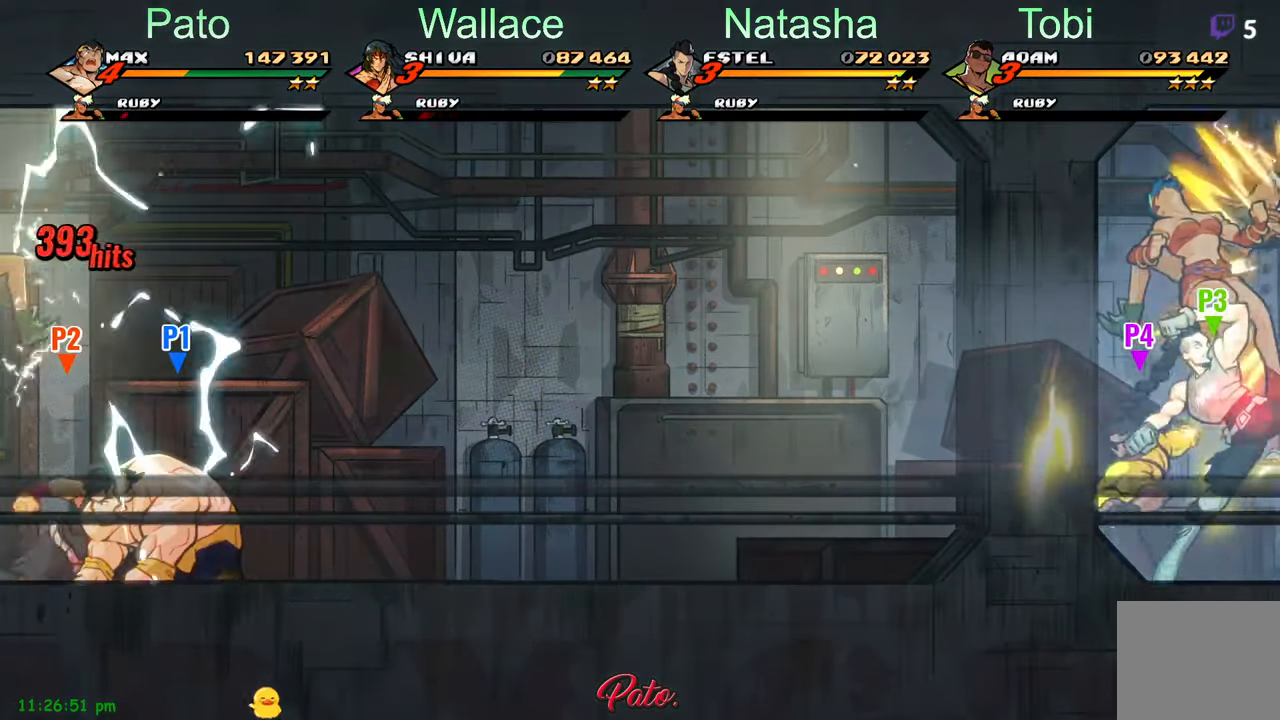
{"buttons": ["DPAD_LEFT"], "left_stick": "center", "events": [[167, "DPAD_RIGHT", "up"], [217, "DPAD_LEFT", "down"], [267, "A", "down"], [333, "A", "up"]]}
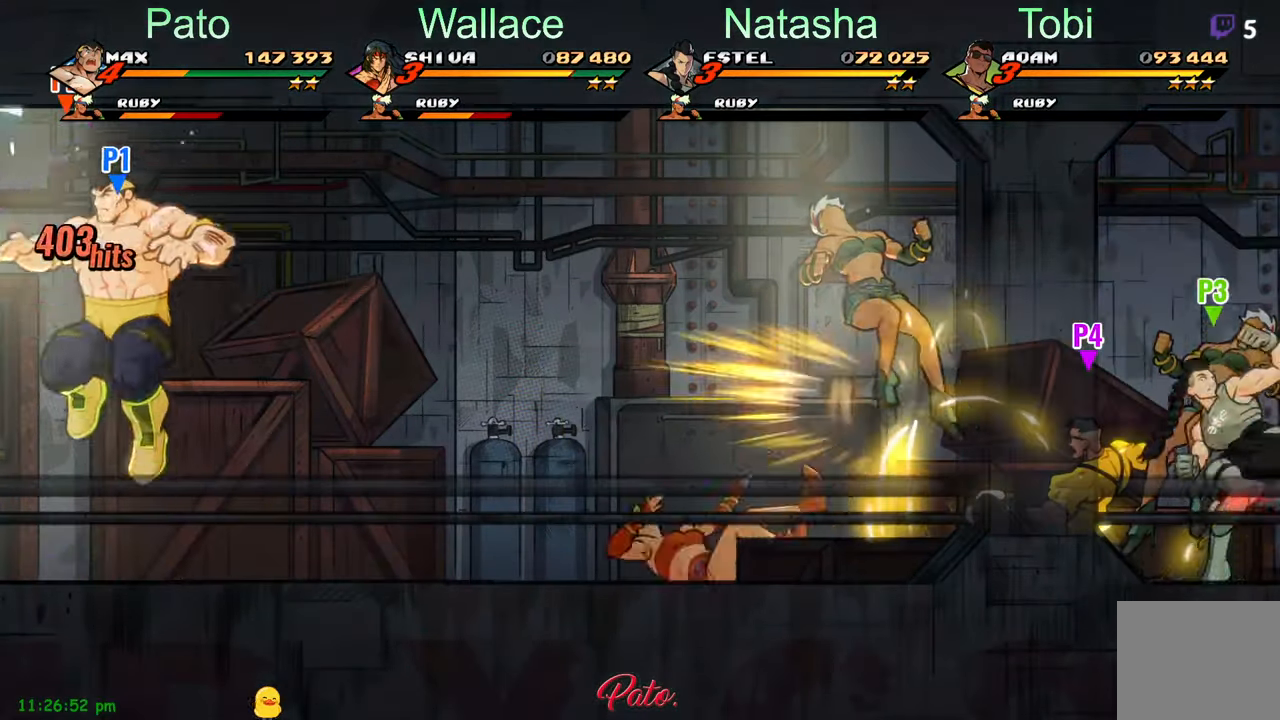
{"buttons": [], "left_stick": "center", "events": [[67, "Y", "down"], [167, "Y", "up"], [217, "DPAD_LEFT", "up"], [250, "Y", "down"], [317, "Y", "up"], [383, "Y", "down"], [467, "Y", "up"]]}
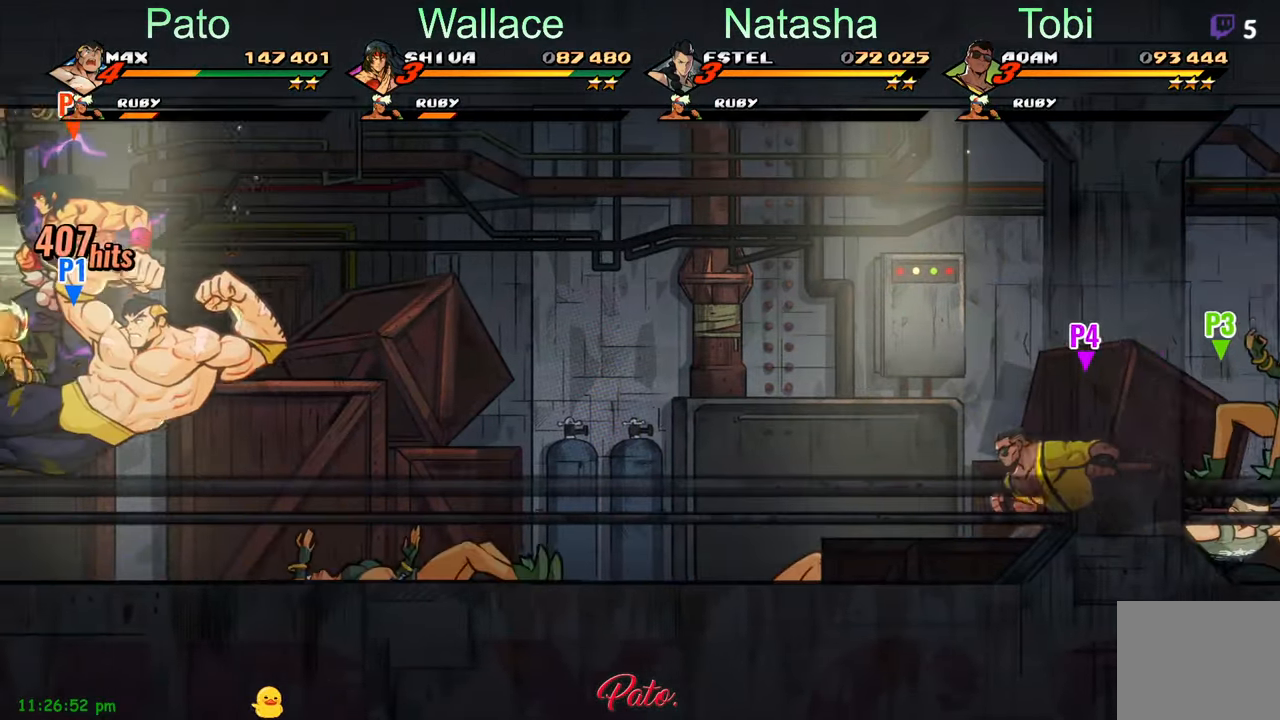
{"buttons": ["Y"], "left_stick": "center", "events": [[33, "Y", "down"], [100, "Y", "up"], [183, "Y", "down"], [250, "Y", "up"], [317, "Y", "down"], [383, "Y", "up"], [467, "Y", "down"]]}
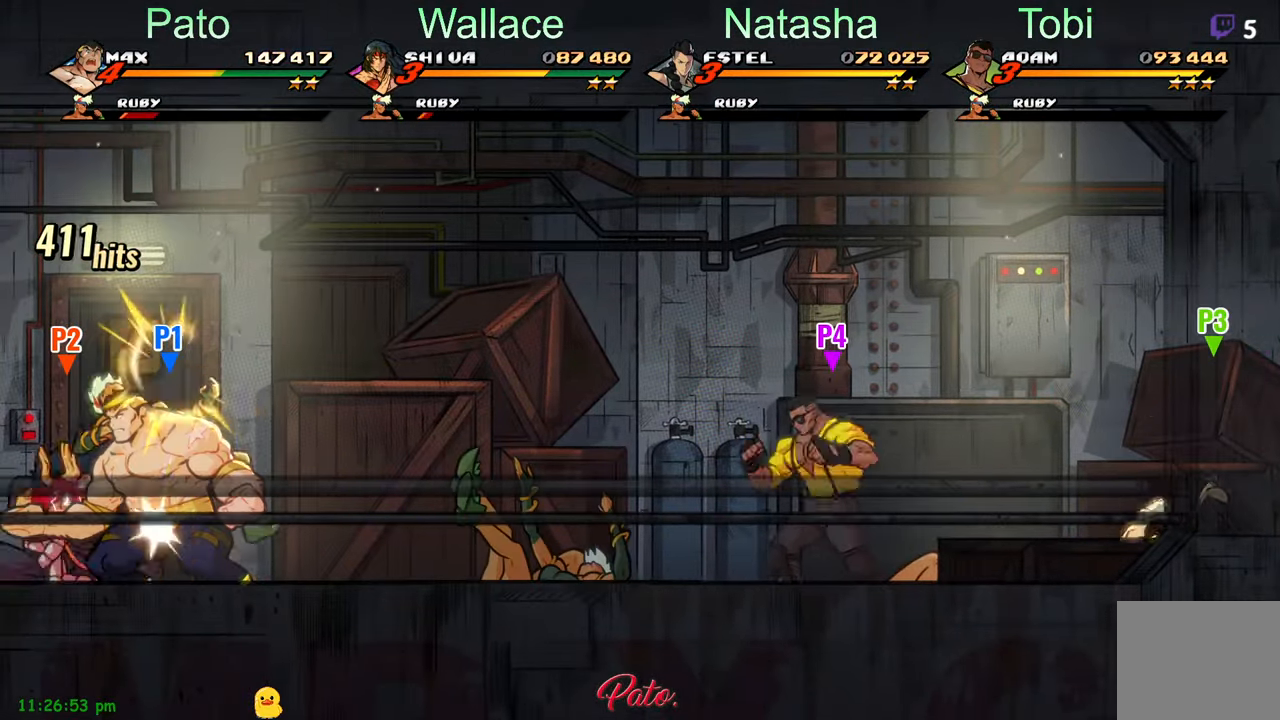
{"buttons": [], "left_stick": "center", "events": [[33, "Y", "up"], [117, "Y", "down"], [200, "Y", "up"], [283, "Y", "down"], [333, "Y", "up"], [417, "Y", "down"], [500, "Y", "up"]]}
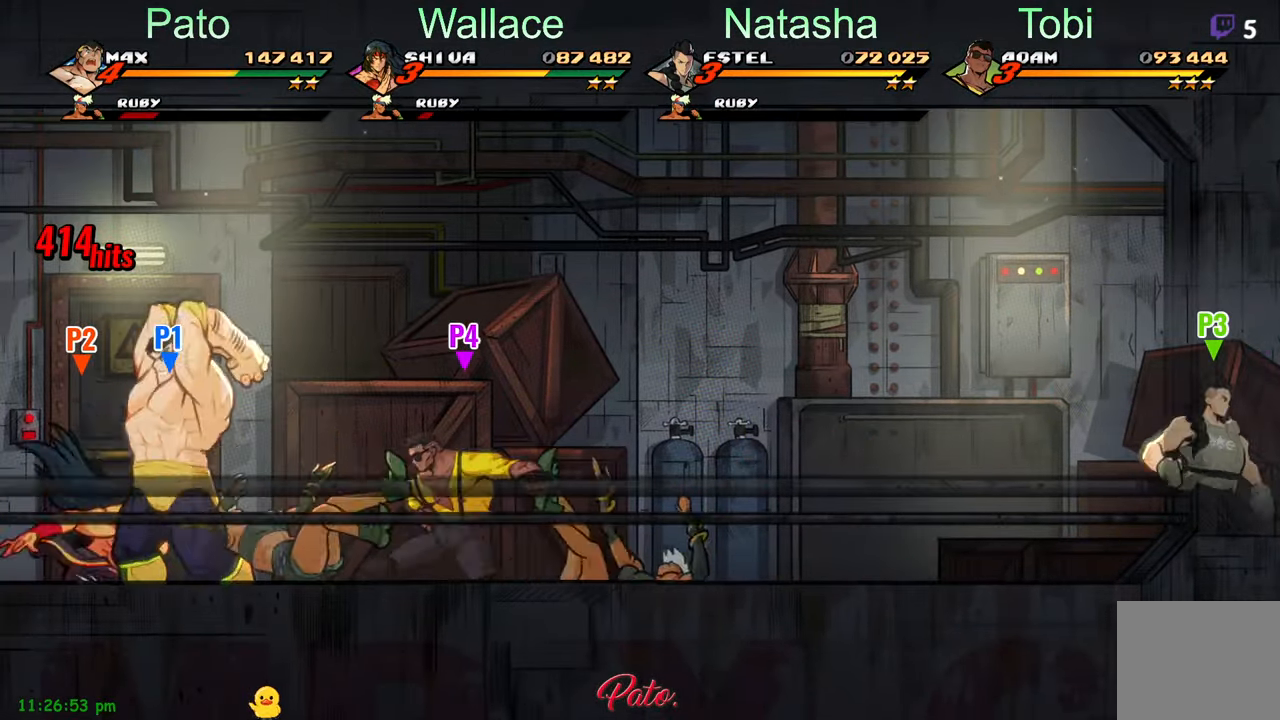
{"buttons": ["Y"], "left_stick": "center", "events": [[67, "Y", "down"], [150, "Y", "up"], [483, "Y", "down"]]}
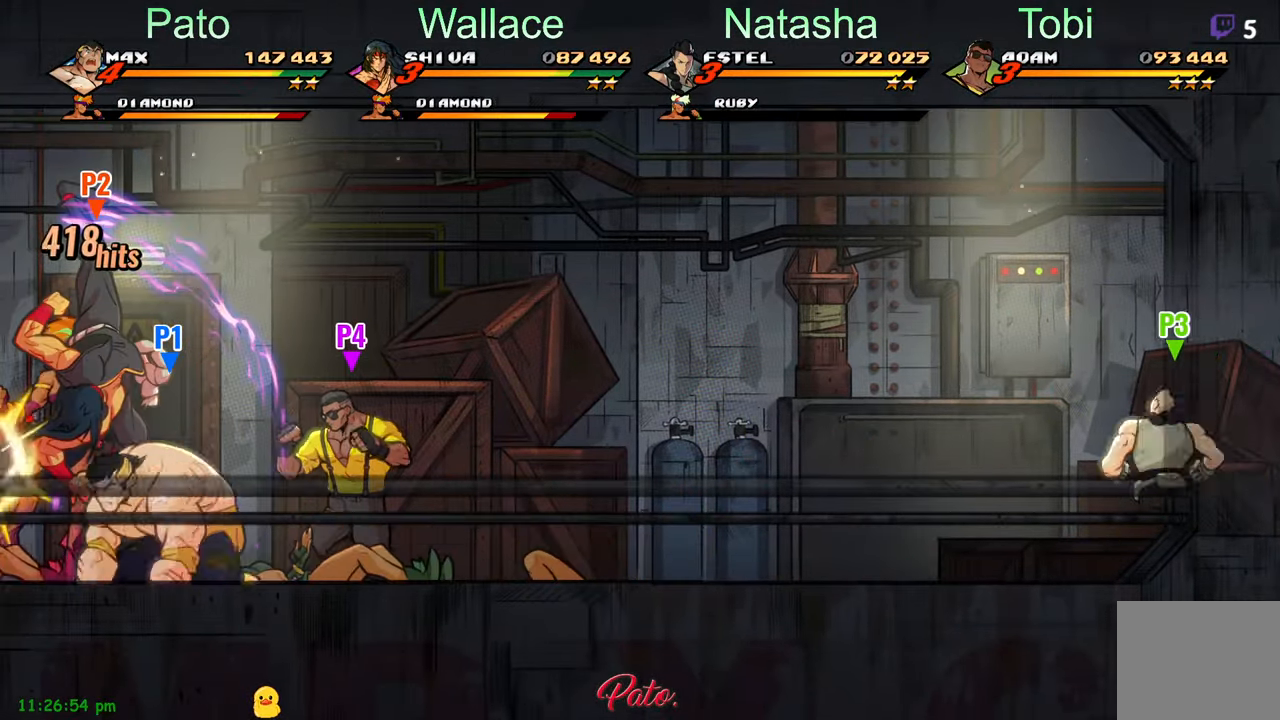
{"buttons": [], "left_stick": "center", "events": [[33, "Y", "up"], [117, "Y", "down"], [184, "Y", "up"], [267, "Y", "down"], [317, "Y", "up"], [367, "Y", "down"], [434, "Y", "up"]]}
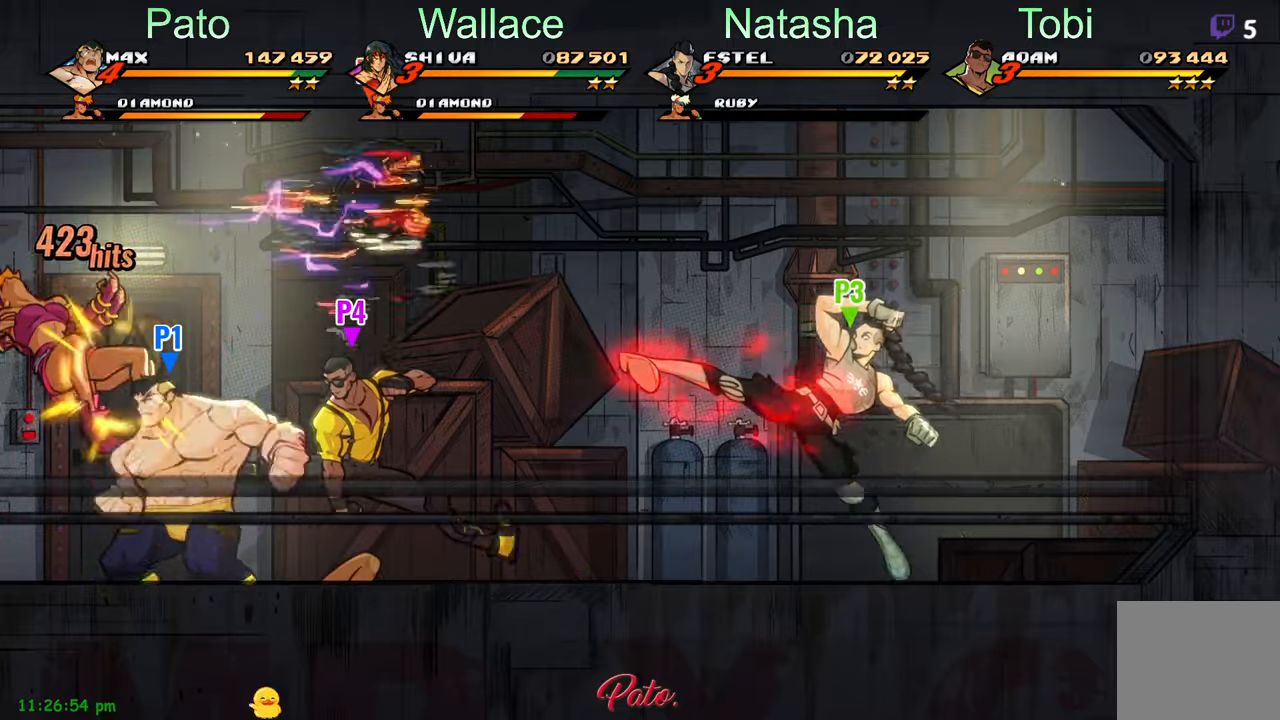
{"buttons": ["Y"], "left_stick": "center", "events": [[17, "Y", "down"], [100, "Y", "up"], [200, "Y", "down"], [267, "Y", "up"], [334, "Y", "down"], [400, "Y", "up"], [484, "Y", "down"]]}
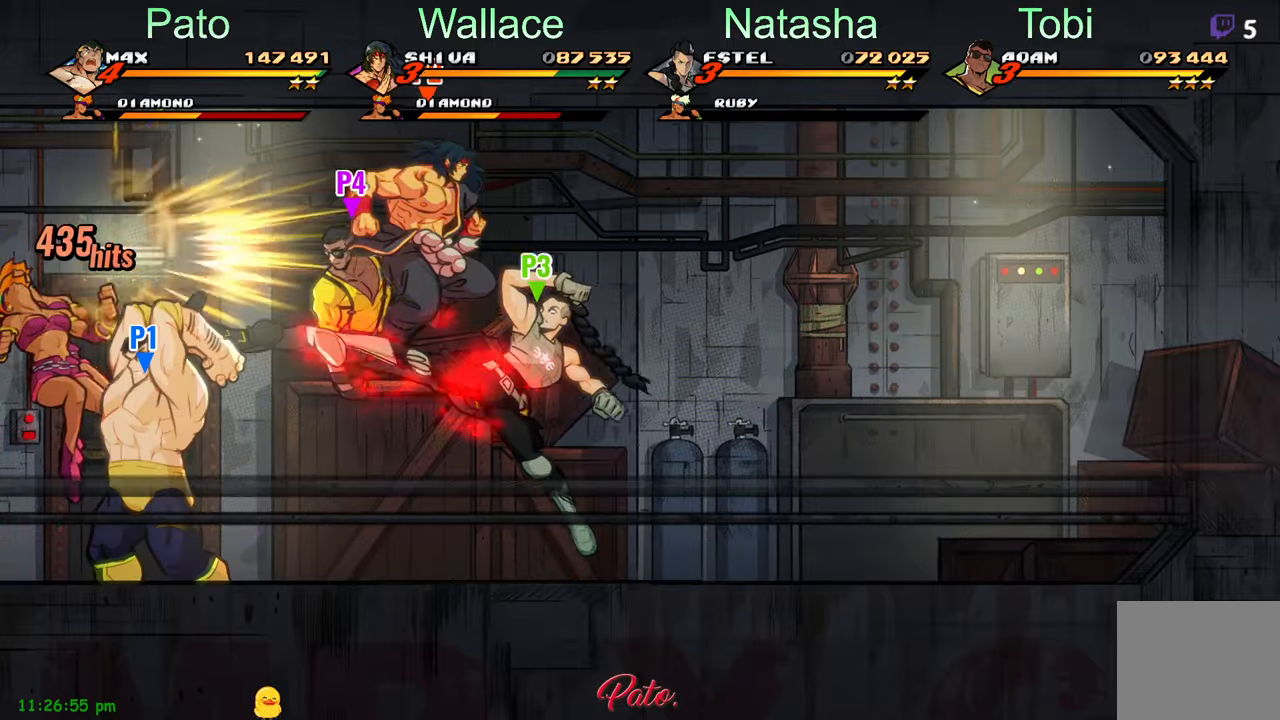
{"buttons": [], "left_stick": "center", "events": [[34, "Y", "up"], [134, "Y", "down"], [217, "Y", "up"], [250, "Y", "down"], [350, "Y", "up"], [417, "Y", "down"], [500, "Y", "up"]]}
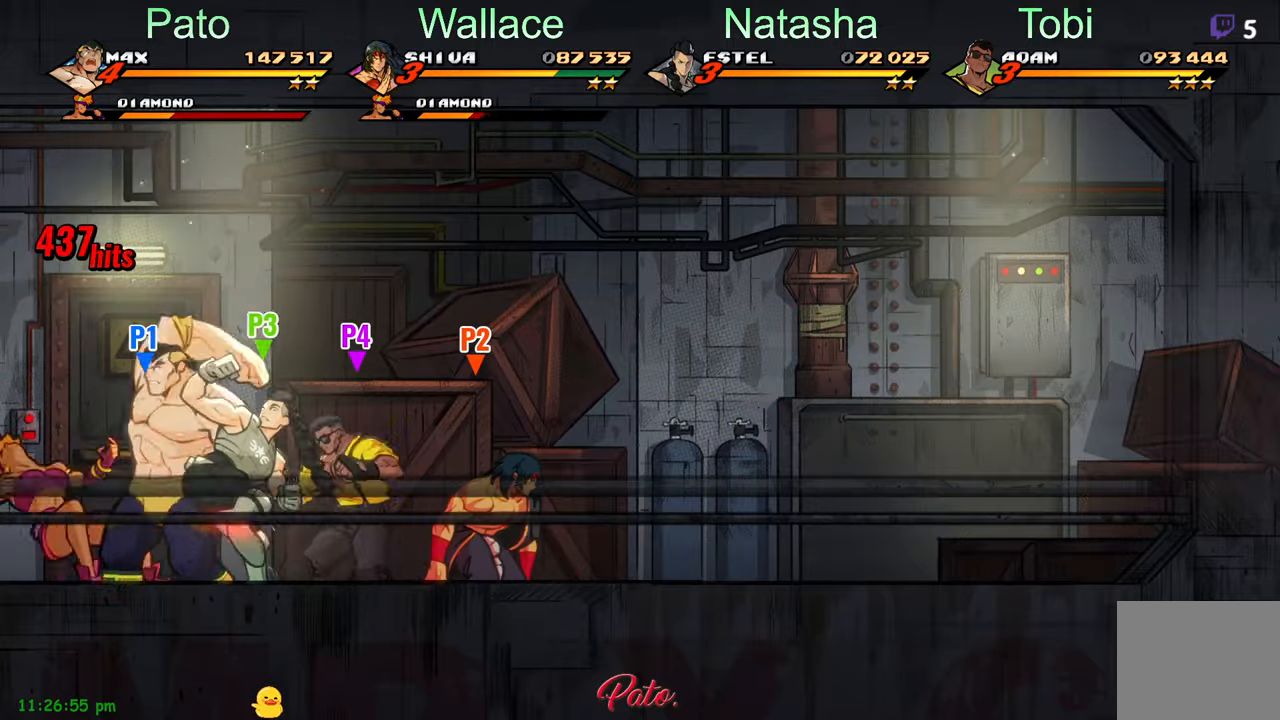
{"buttons": ["Y"], "left_stick": "center", "events": [[17, "Y", "down"], [100, "Y", "up"], [150, "Y", "down"], [217, "Y", "up"], [367, "Y", "down"], [417, "Y", "up"], [500, "Y", "down"]]}
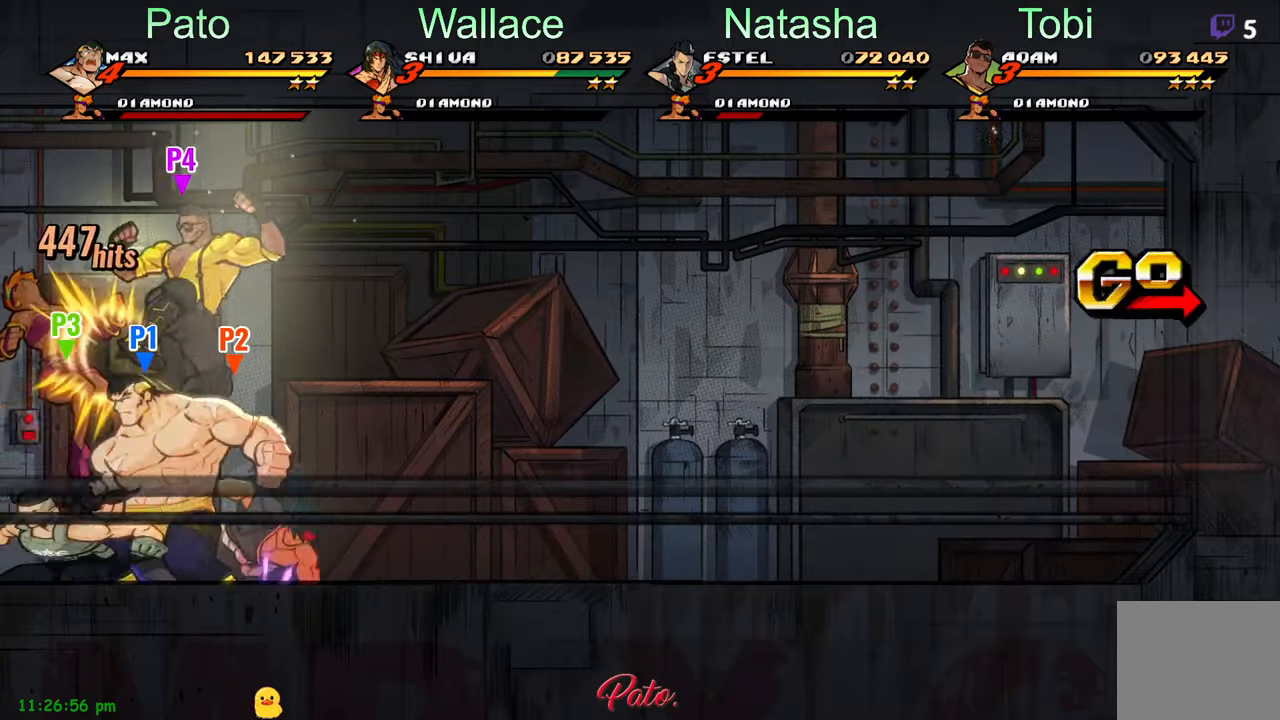
{"buttons": [], "left_stick": "center", "events": [[67, "Y", "up"], [134, "Y", "down"], [267, "Y", "up"], [350, "Y", "down"], [450, "Y", "up"]]}
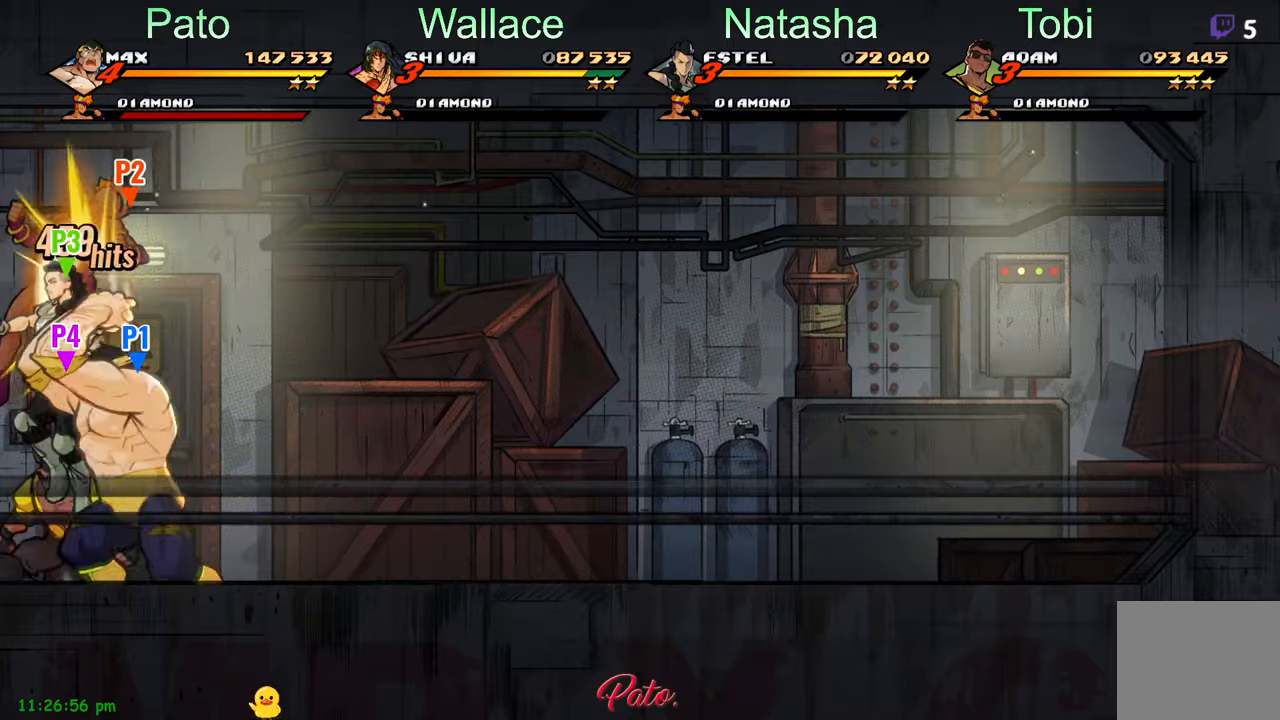
{"buttons": ["A", "DPAD_RIGHT"], "left_stick": "center", "events": [[67, "DPAD_RIGHT", "down"], [450, "A", "down"]]}
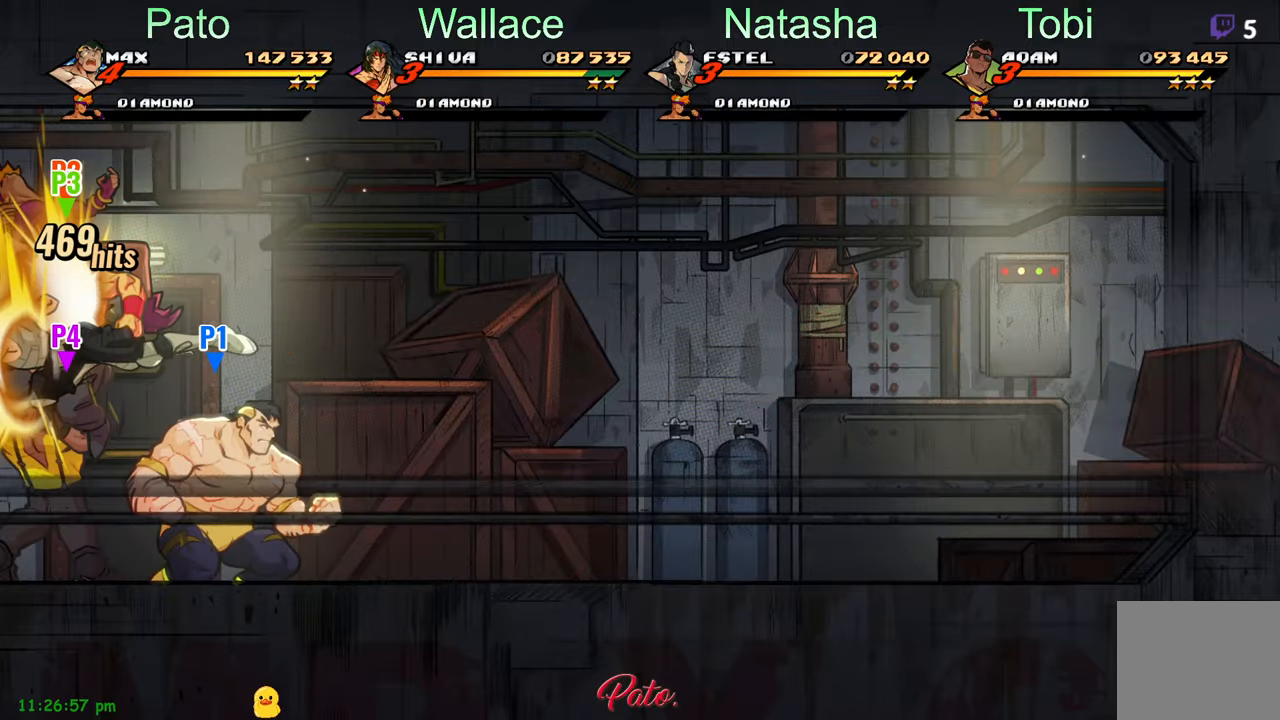
{"buttons": ["DPAD_RIGHT"], "left_stick": "center", "events": [[34, "DPAD_RIGHT", "up"], [50, "A", "up"], [84, "DPAD_LEFT", "down"], [184, "DPAD_LEFT", "up"], [184, "Y", "down"], [284, "Y", "up"], [400, "DPAD_RIGHT", "down"]]}
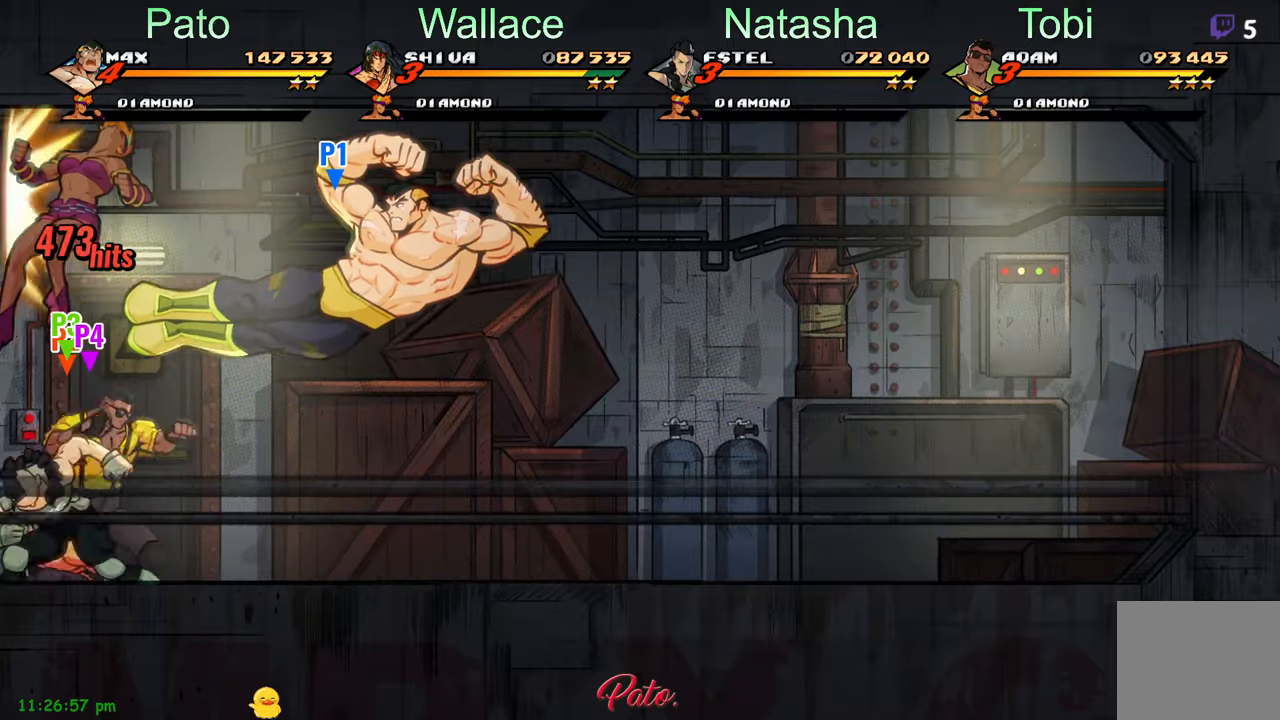
{"buttons": [], "left_stick": "center", "events": [[134, "A", "down"], [250, "A", "up"], [300, "DPAD_RIGHT", "up"], [334, "DPAD_LEFT", "down"], [350, "Y", "down"], [400, "DPAD_LEFT", "up"], [434, "Y", "up"]]}
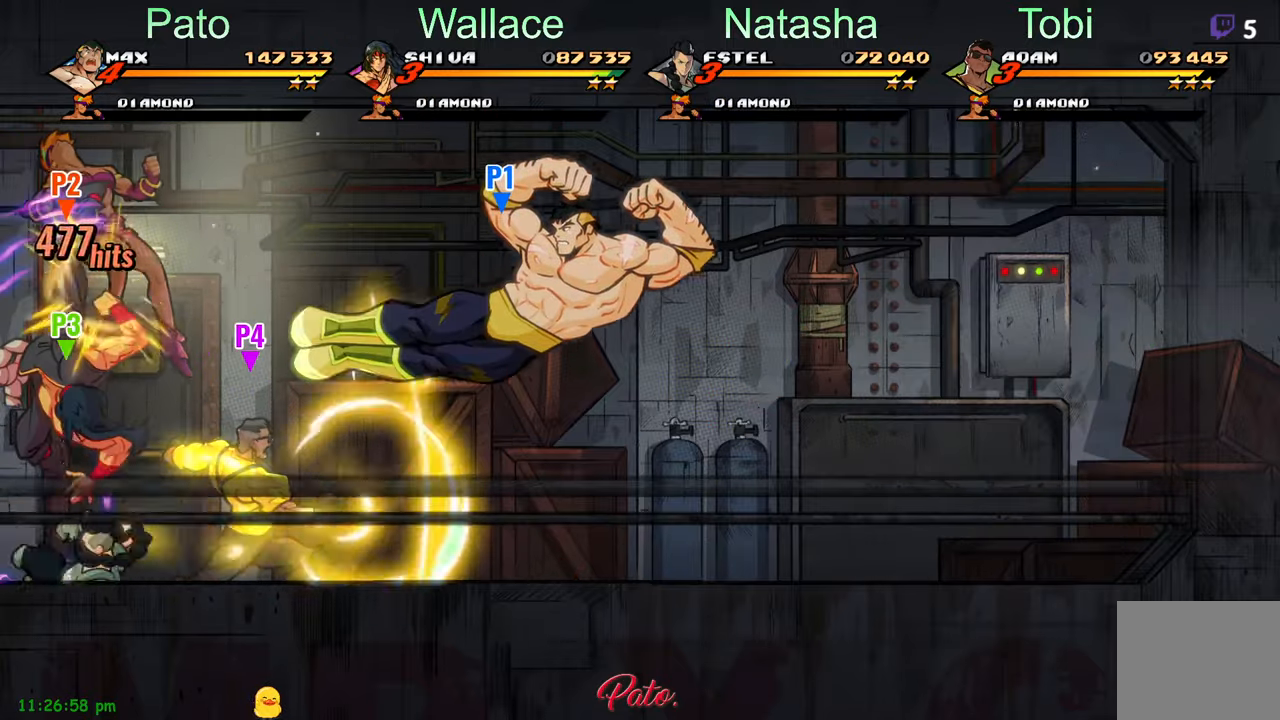
{"buttons": ["Y", "DPAD_LEFT"], "left_stick": "center", "events": [[34, "DPAD_RIGHT", "down"], [267, "A", "down"], [367, "A", "up"], [434, "DPAD_RIGHT", "up"], [484, "DPAD_LEFT", "down"], [500, "Y", "down"]]}
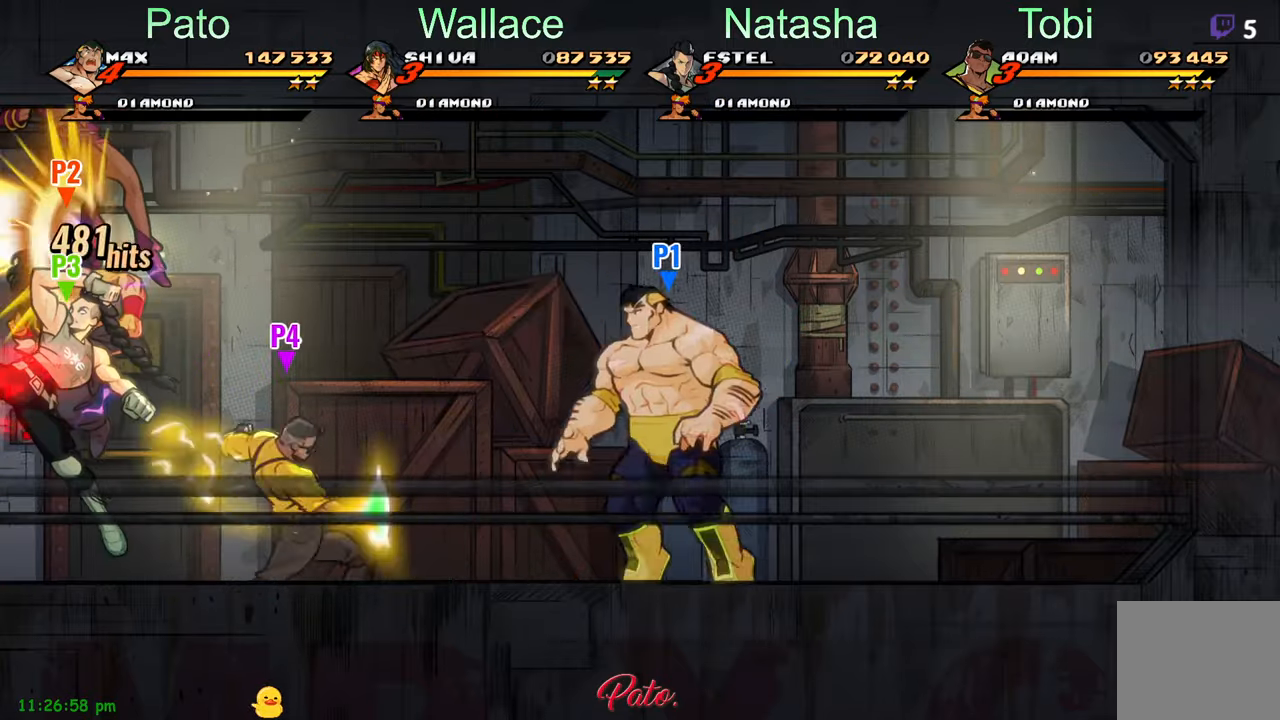
{"buttons": ["DPAD_RIGHT"], "left_stick": "center", "events": [[84, "DPAD_LEFT", "up"], [100, "Y", "up"], [150, "DPAD_RIGHT", "down"], [384, "A", "down"], [484, "A", "up"]]}
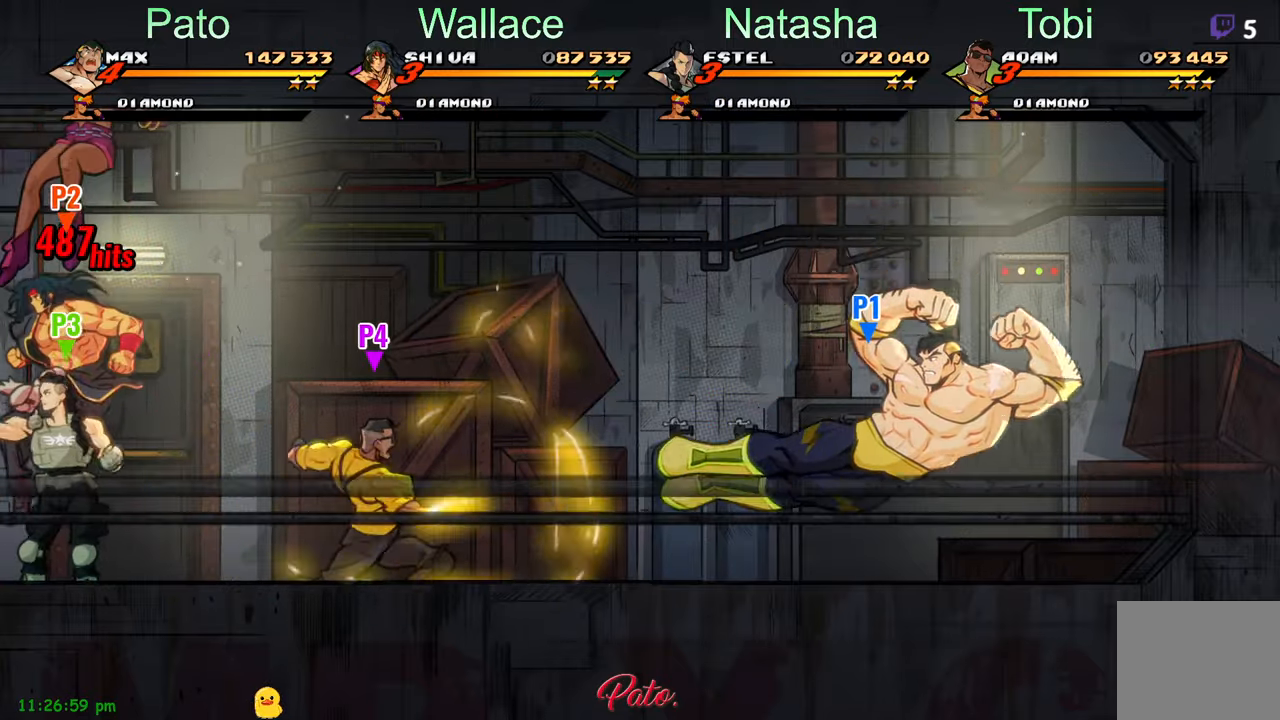
{"buttons": ["DPAD_RIGHT"], "left_stick": "center", "events": [[50, "DPAD_RIGHT", "up"], [100, "DPAD_LEFT", "down"], [133, "Y", "down"], [183, "DPAD_LEFT", "up"], [200, "Y", "up"], [266, "DPAD_RIGHT", "down"]]}
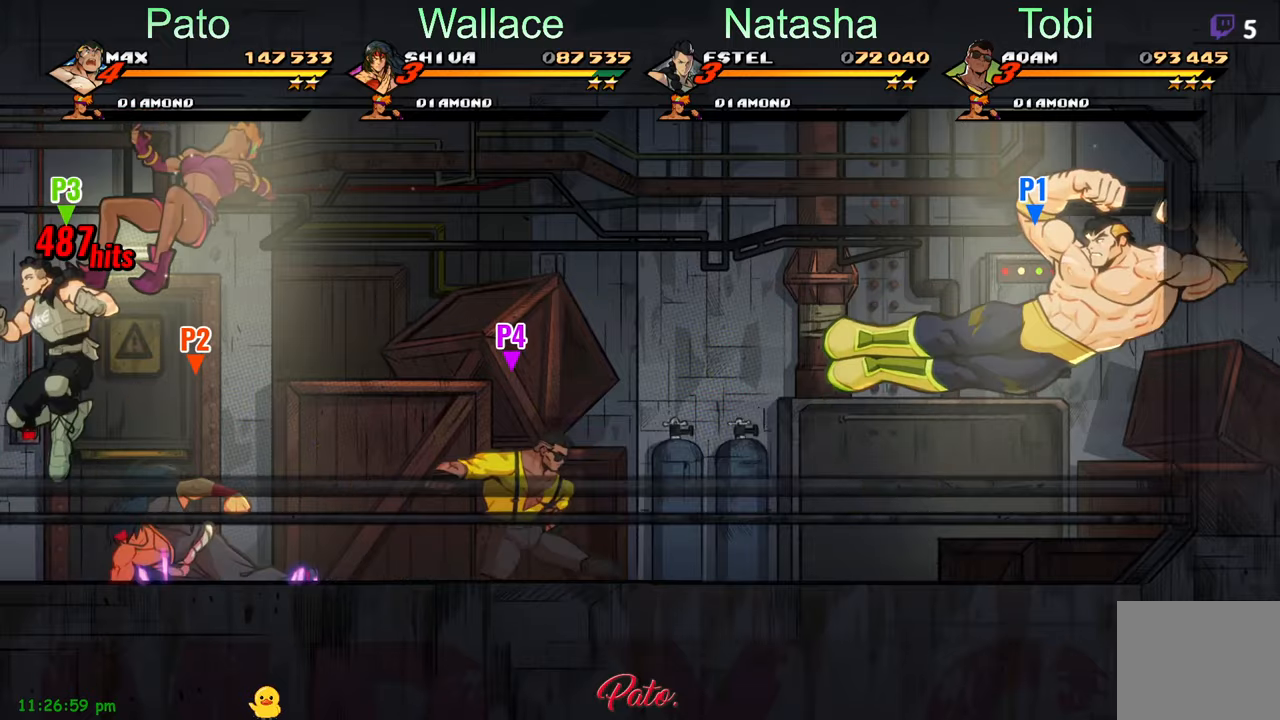
{"buttons": ["DPAD_RIGHT"], "left_stick": "center", "events": [[216, "DPAD_RIGHT", "up"], [266, "DPAD_LEFT", "down"], [366, "DPAD_LEFT", "up"], [450, "DPAD_RIGHT", "down"]]}
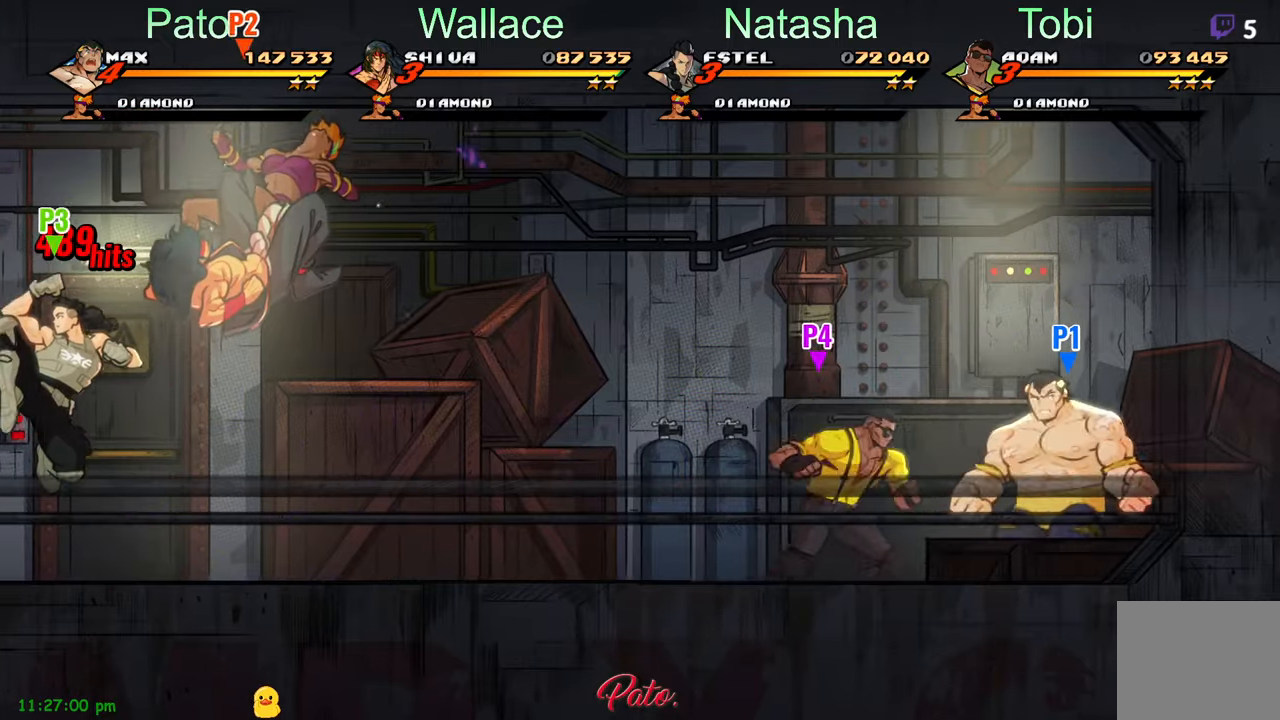
{"buttons": ["DPAD_RIGHT"], "left_stick": "center", "events": []}
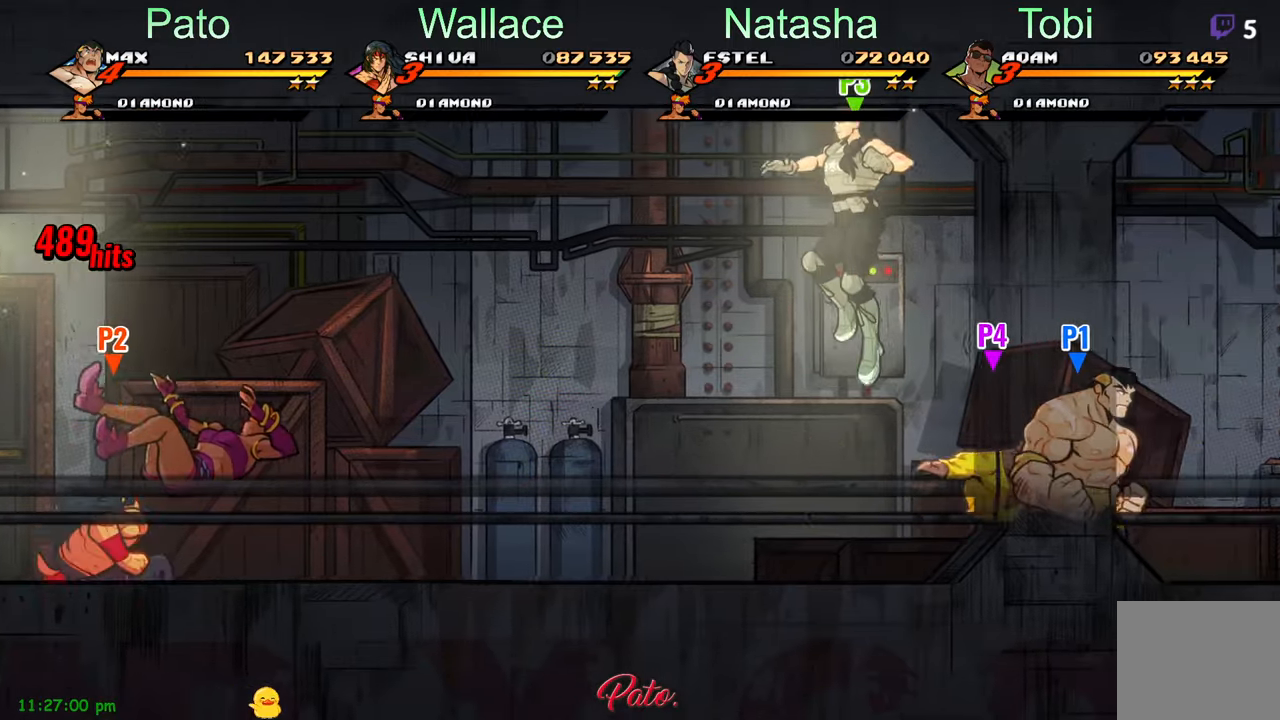
{"buttons": ["A", "DPAD_RIGHT"], "left_stick": "center", "events": [[433, "A", "down"]]}